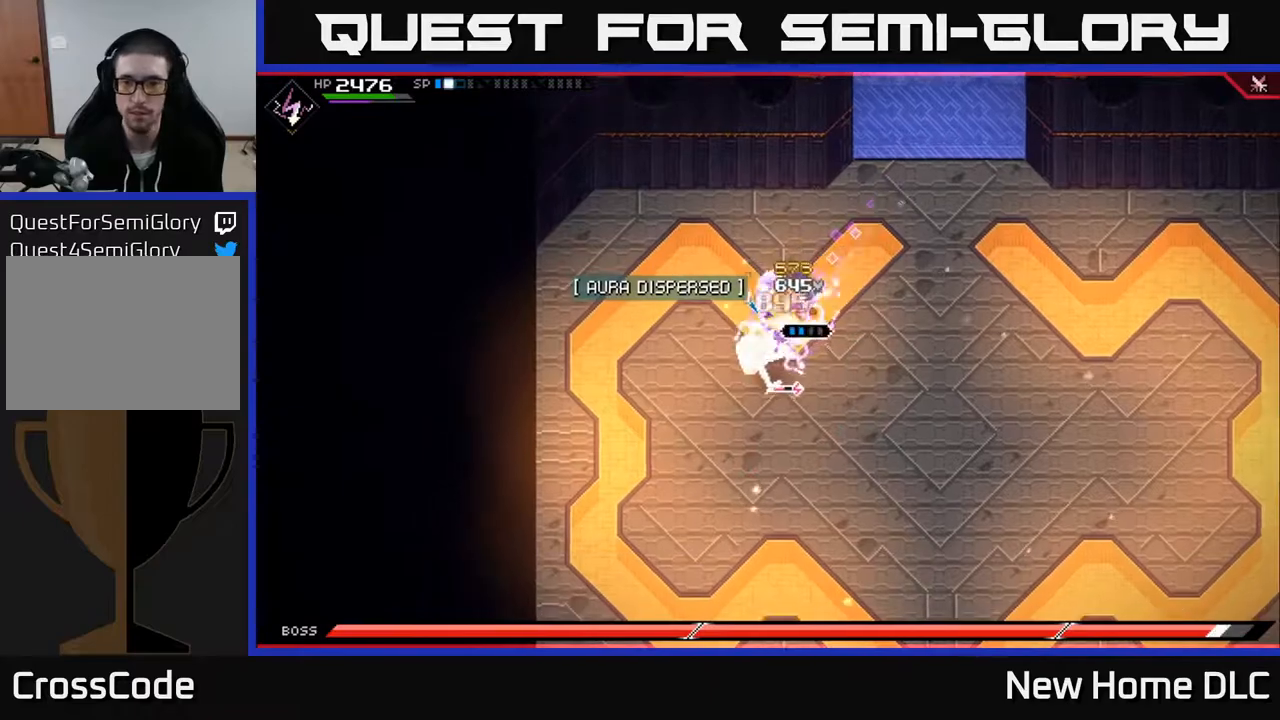
Gameplay with a controller (Xbox layout); each line is a JSON object with the inputs held at the frame after it. "events" lists button and stick changes between this image and that frame as [ms after this image, input, new state], when the widget could be followed in between.
{"buttons": [], "left_stick": "center", "right_stick": "center", "events": [[67, "X", "down"], [150, "X", "up"], [217, "X", "down"], [300, "X", "up"], [317, "left_stick", "center"], [350, "X", "down"], [467, "X", "up"]]}
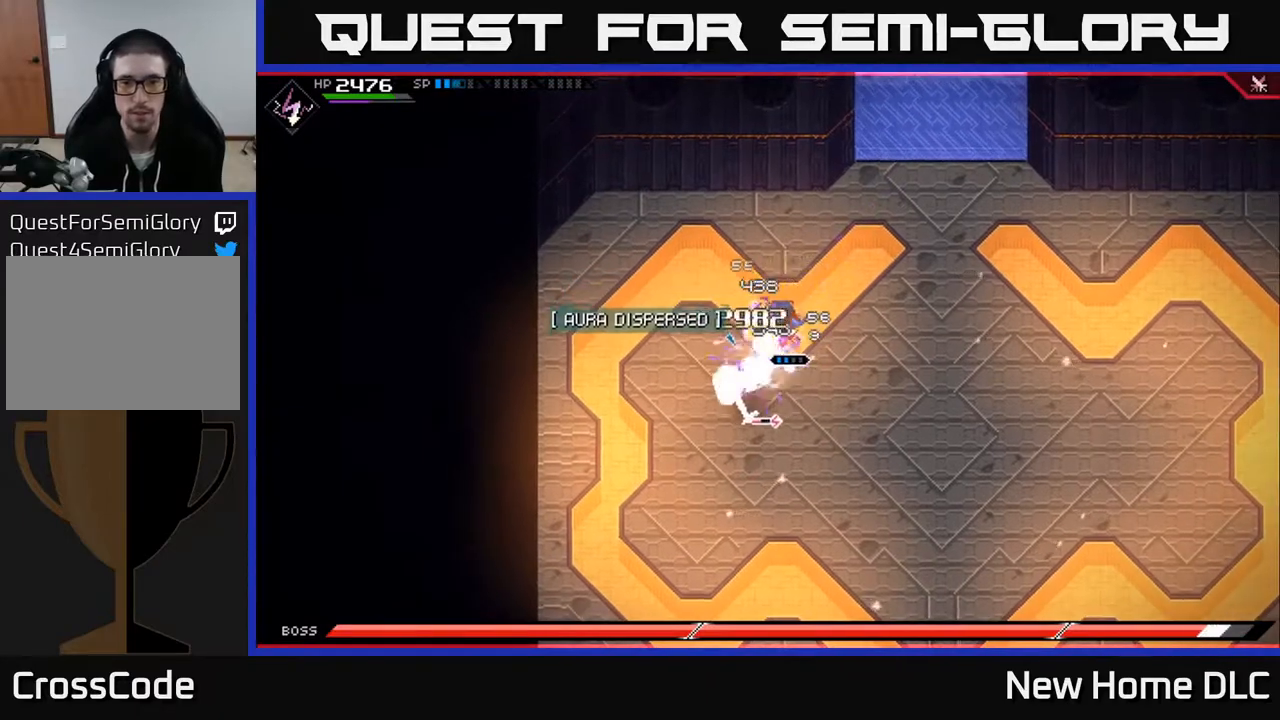
{"buttons": ["X", "R2"], "left_stick": "down-left", "right_stick": "center", "events": [[50, "X", "down"], [50, "left_stick", "down"], [133, "X", "up"], [300, "X", "down"], [317, "R2", "down"], [367, "left_stick", "down-left"]]}
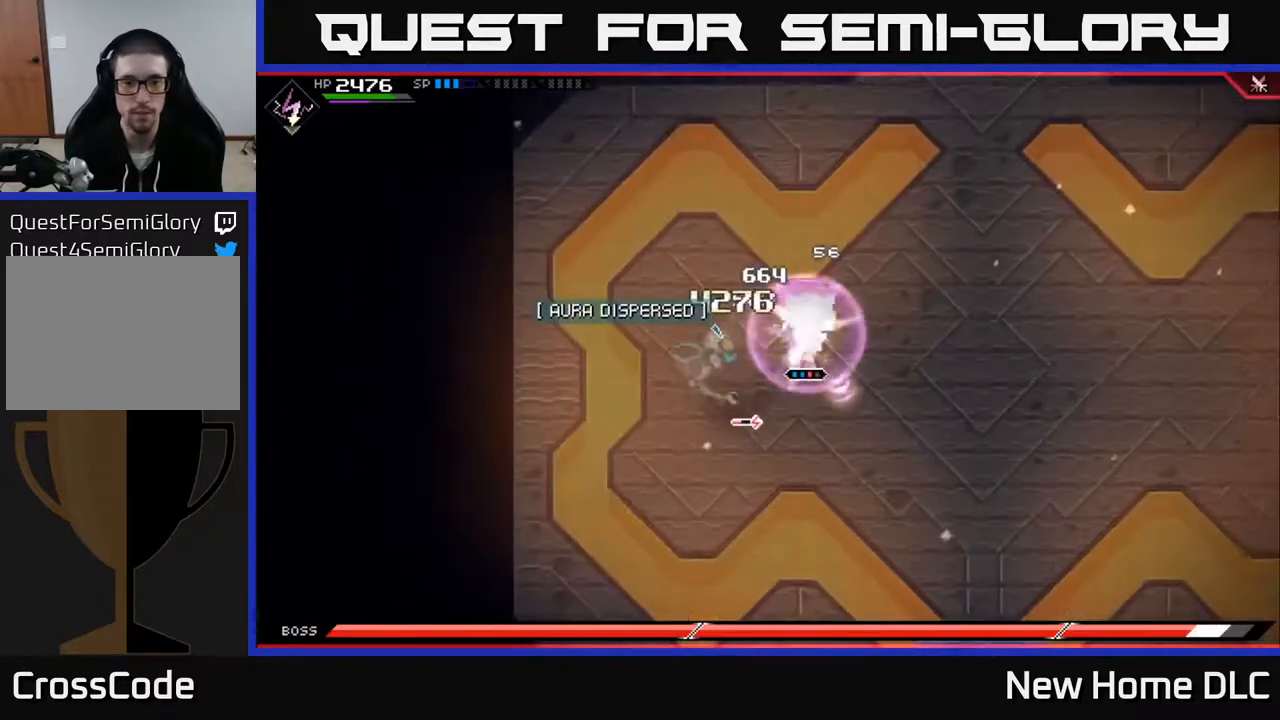
{"buttons": [], "left_stick": "down-left", "right_stick": "center", "events": [[367, "R2", "up"], [367, "X", "up"]]}
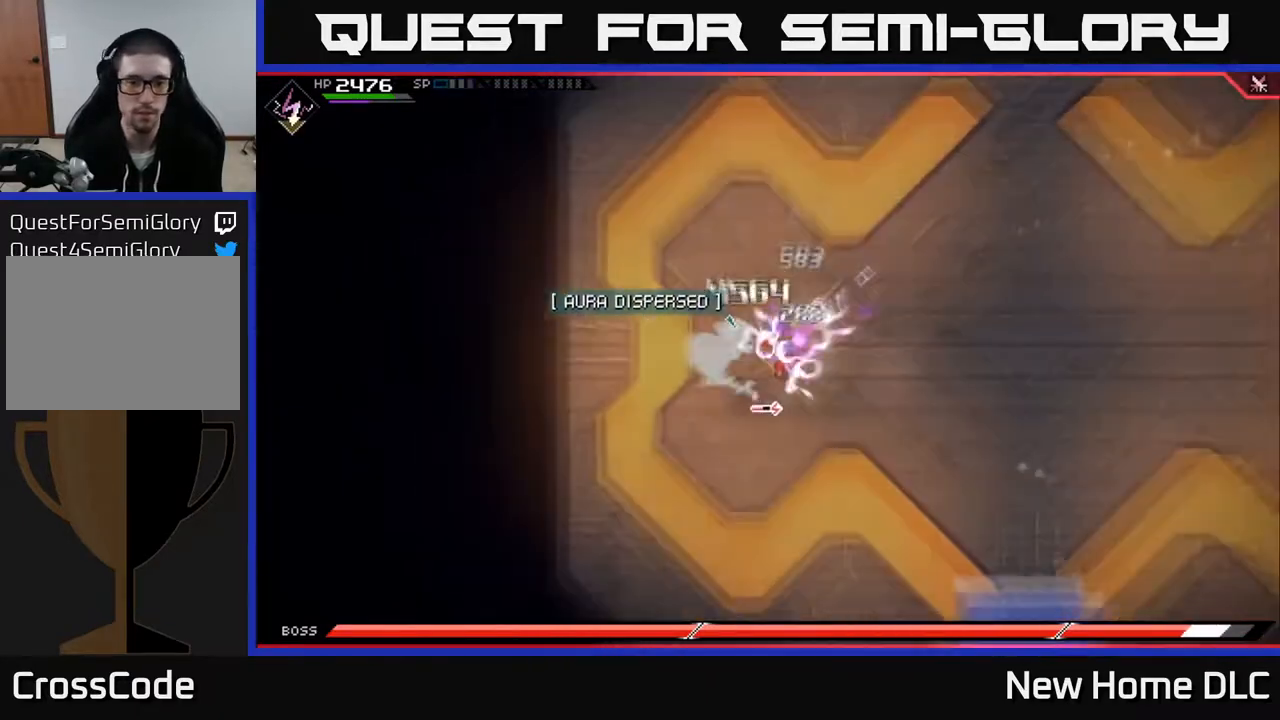
{"buttons": [], "left_stick": "center", "right_stick": "center", "events": [[67, "left_stick", "center"]]}
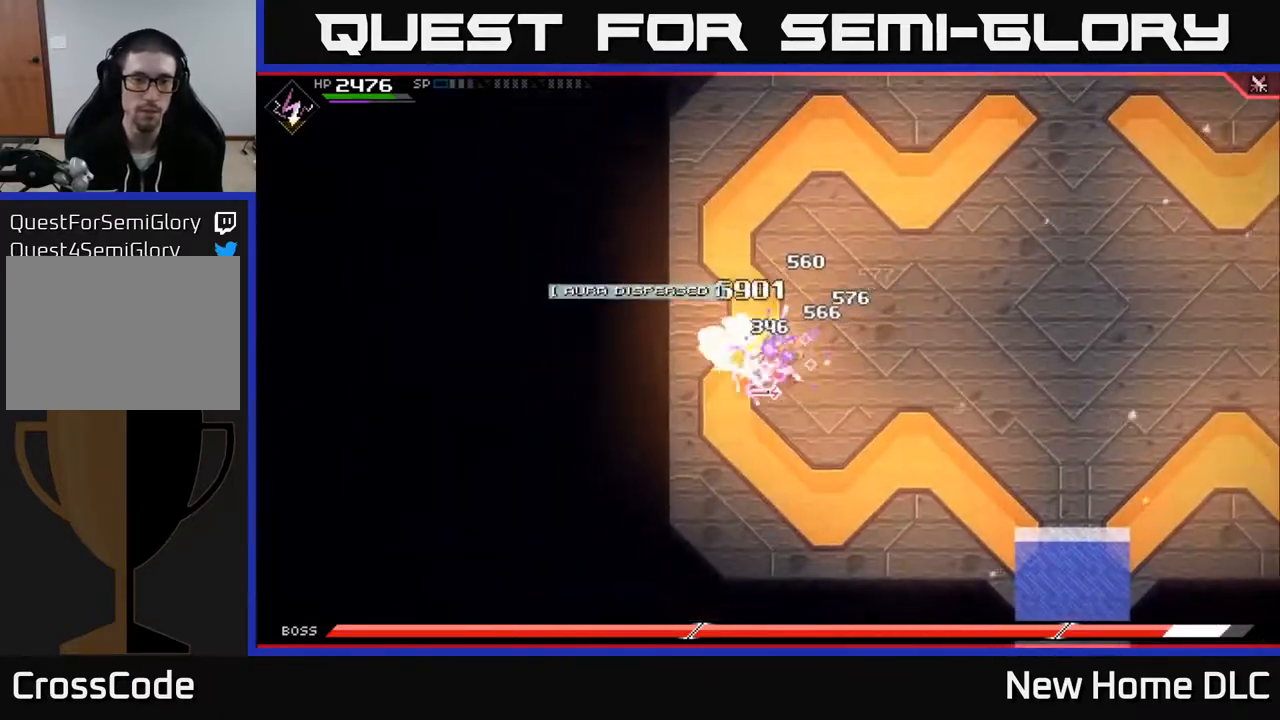
{"buttons": [], "left_stick": "center", "right_stick": "center", "events": []}
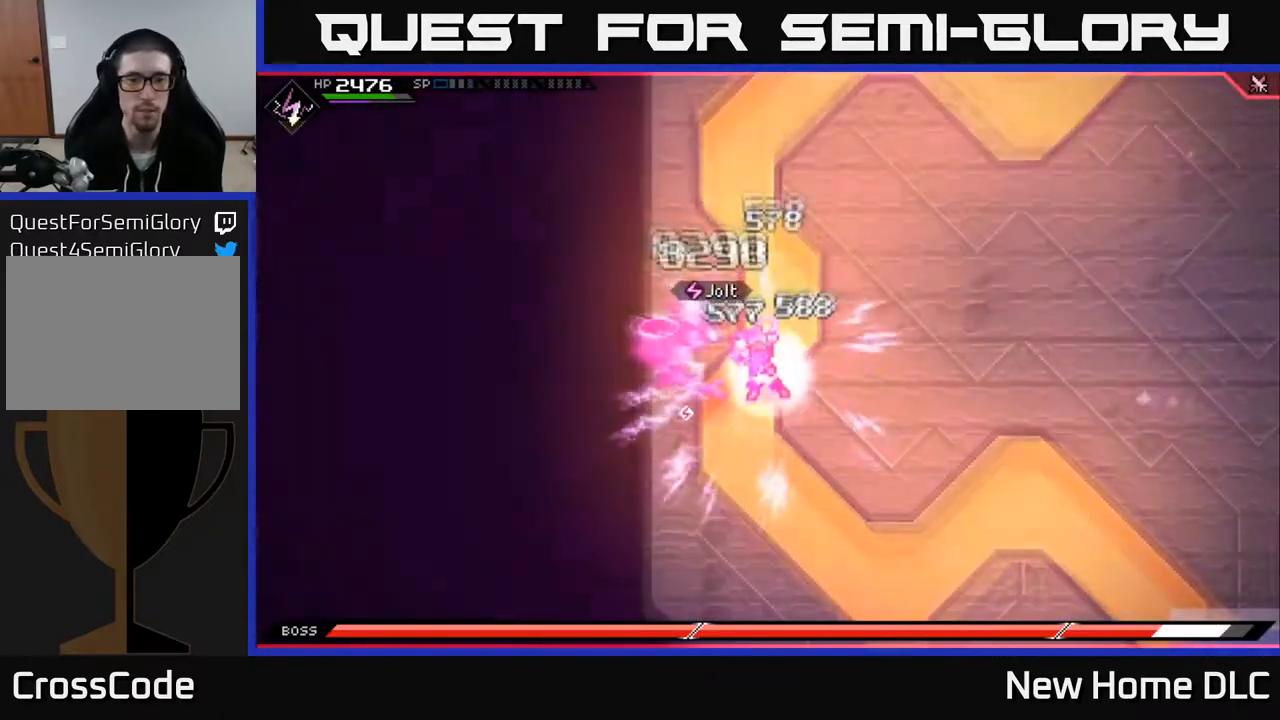
{"buttons": [], "left_stick": "center", "right_stick": "center", "events": []}
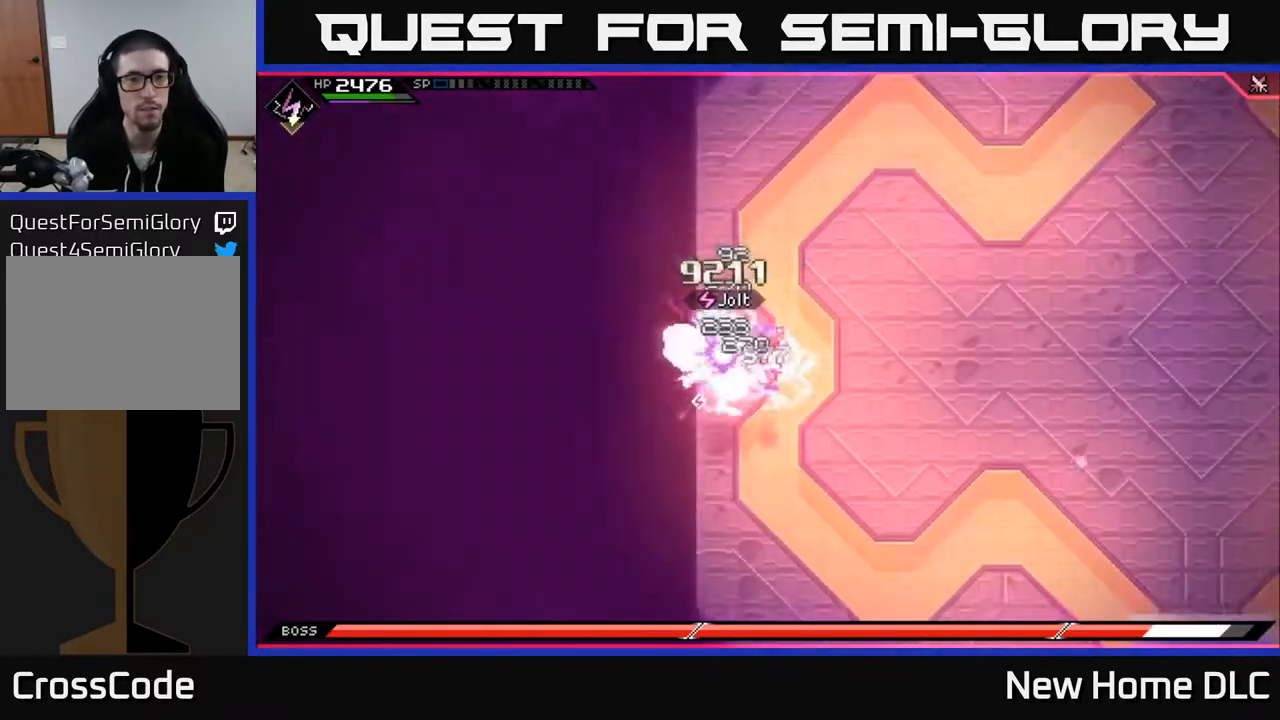
{"buttons": [], "left_stick": "center", "right_stick": "center", "events": []}
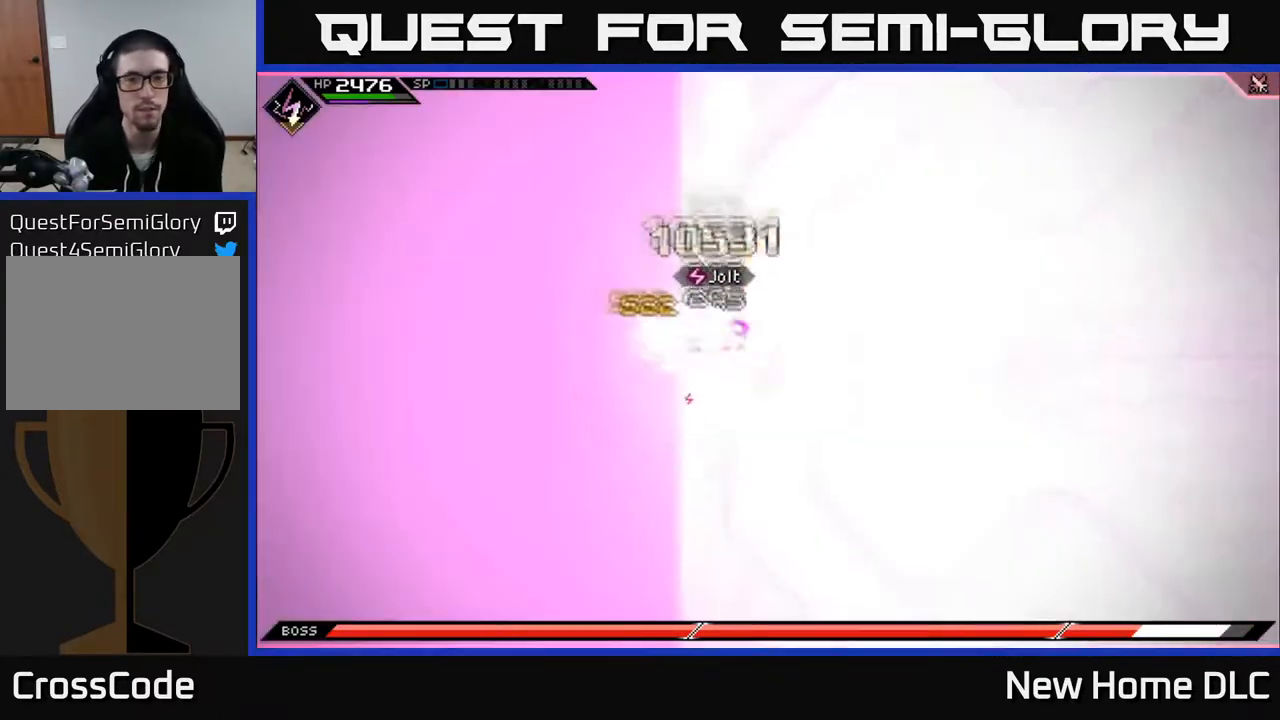
{"buttons": [], "left_stick": "up-right", "right_stick": "center", "events": [[433, "left_stick", "up-right"]]}
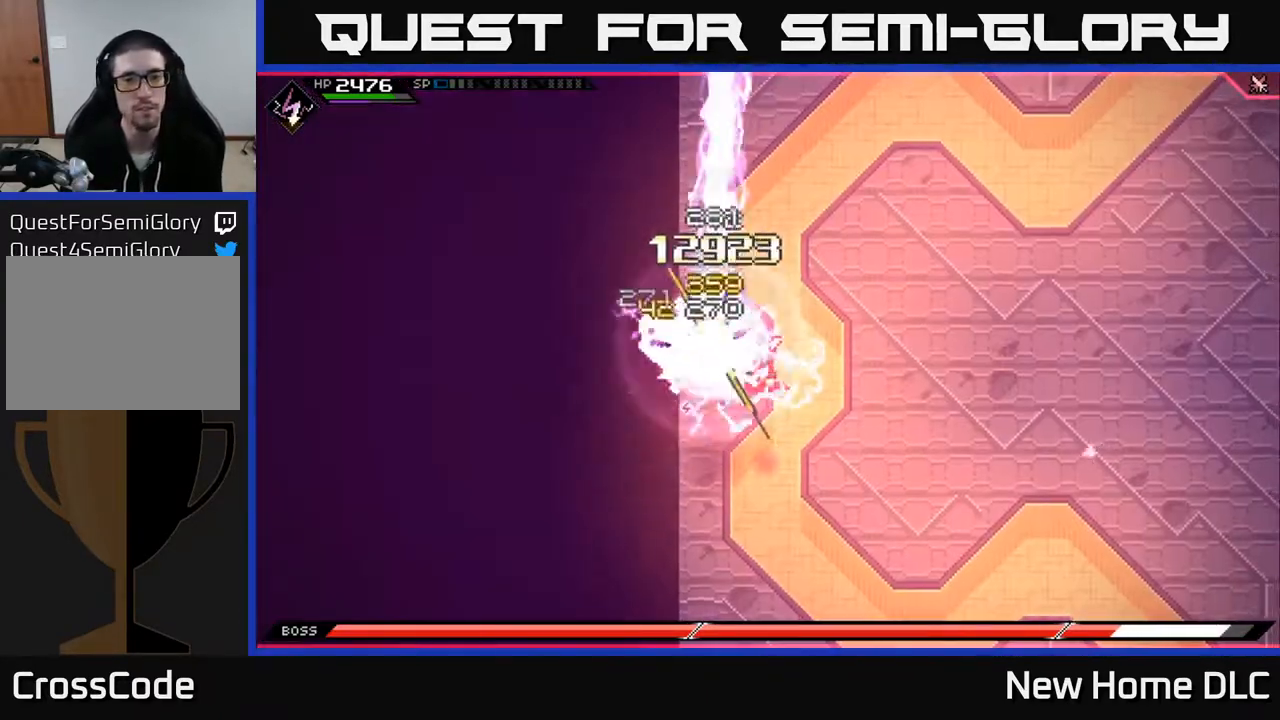
{"buttons": [], "left_stick": "right", "right_stick": "up-left", "events": [[200, "right_stick", "up-left"], [233, "left_stick", "down-right"], [417, "left_stick", "right"]]}
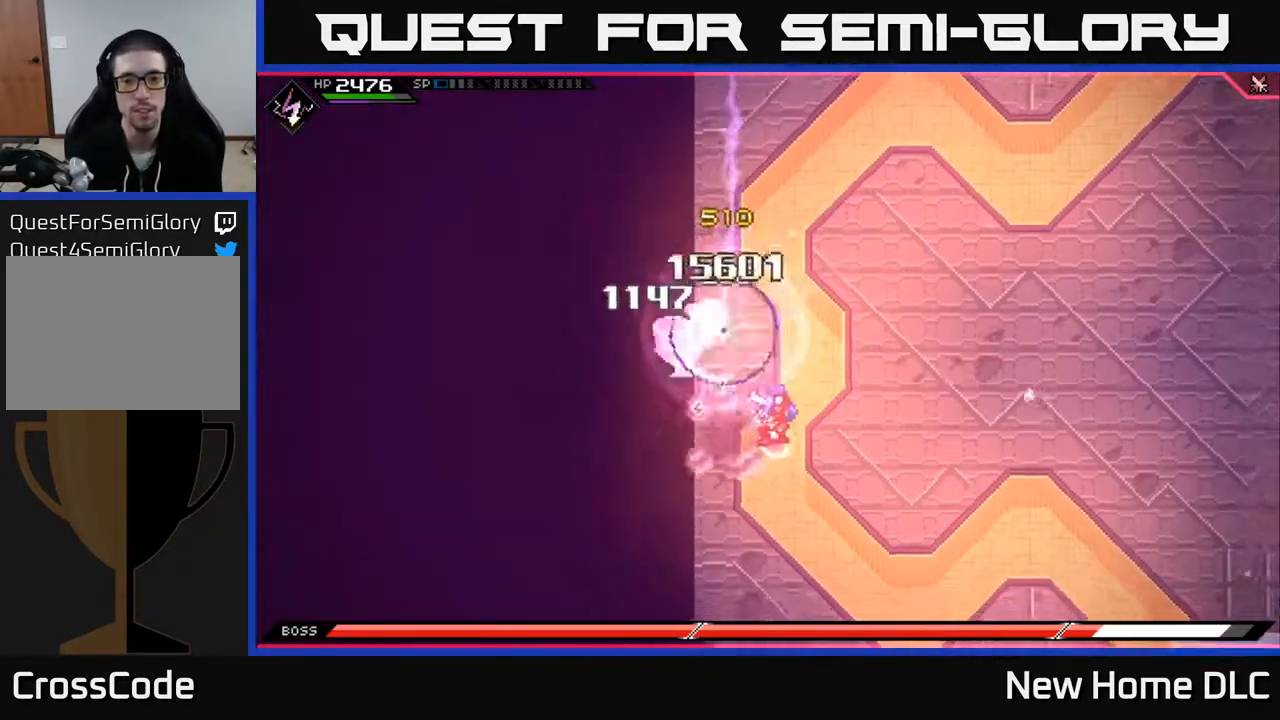
{"buttons": ["L1"], "left_stick": "right", "right_stick": "up-left", "events": [[233, "L1", "down"], [333, "L1", "up"], [450, "L1", "down"]]}
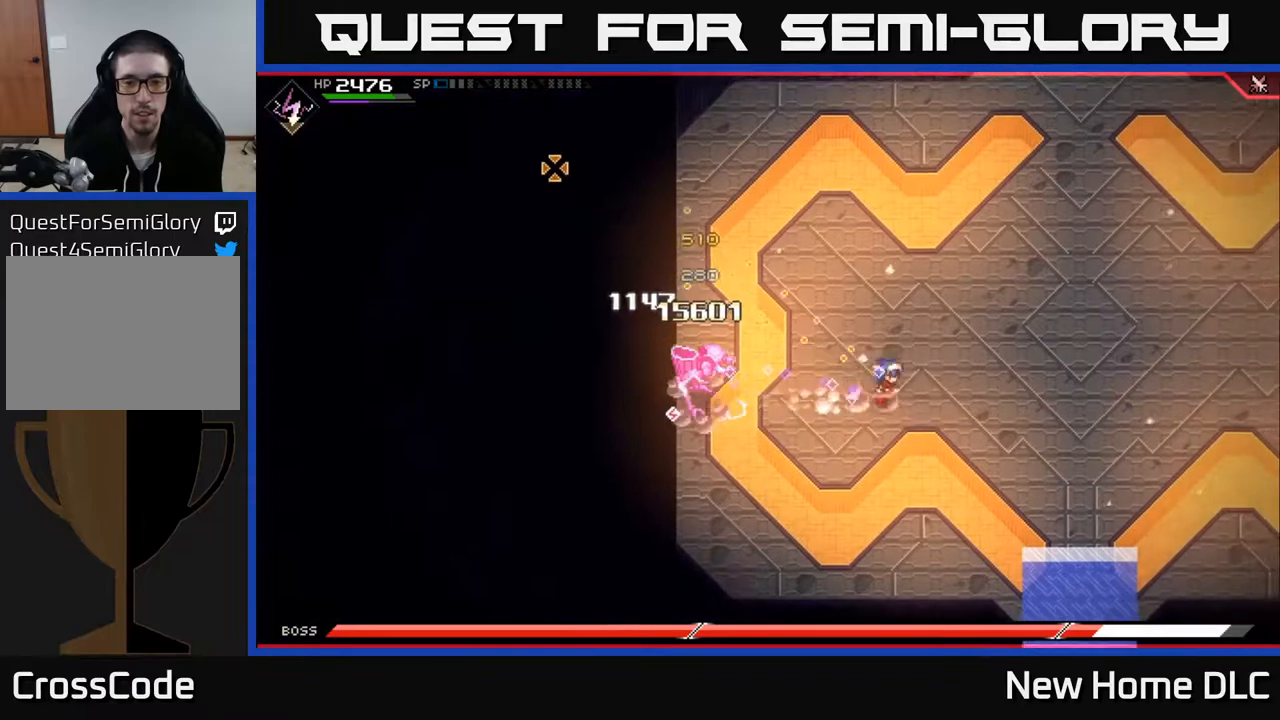
{"buttons": [], "left_stick": "right", "right_stick": "left", "events": [[33, "L1", "up"], [50, "right_stick", "left"], [383, "R1", "down"], [467, "R1", "up"]]}
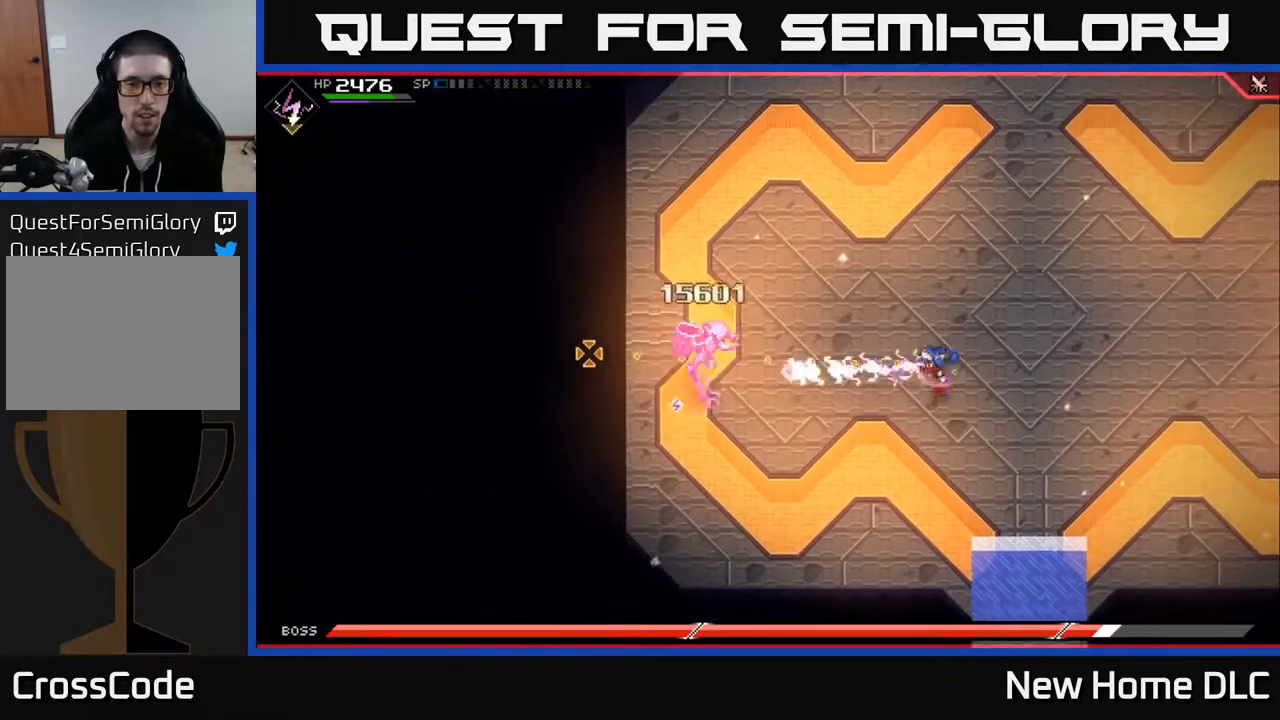
{"buttons": ["R1"], "left_stick": "right", "right_stick": "left", "events": [[467, "R1", "down"]]}
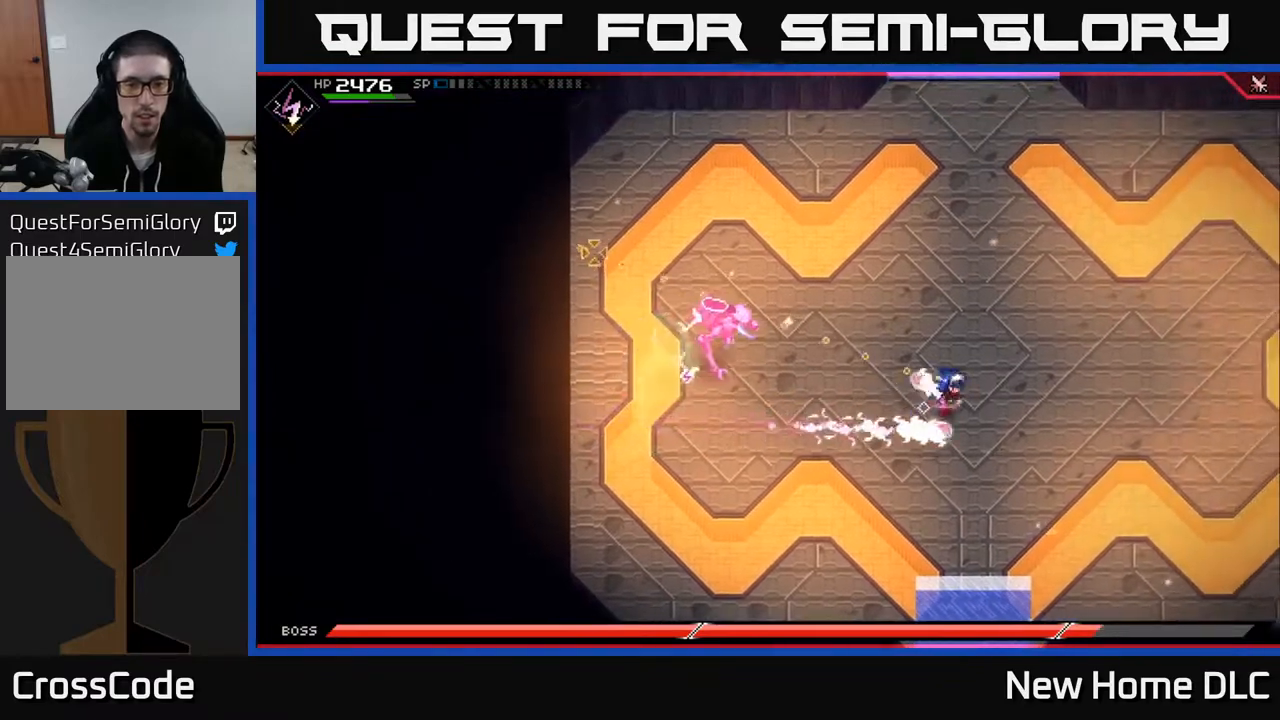
{"buttons": [], "left_stick": "center", "right_stick": "left", "events": [[67, "R1", "up"], [267, "R2", "down"], [350, "left_stick", "center"], [483, "R2", "up"]]}
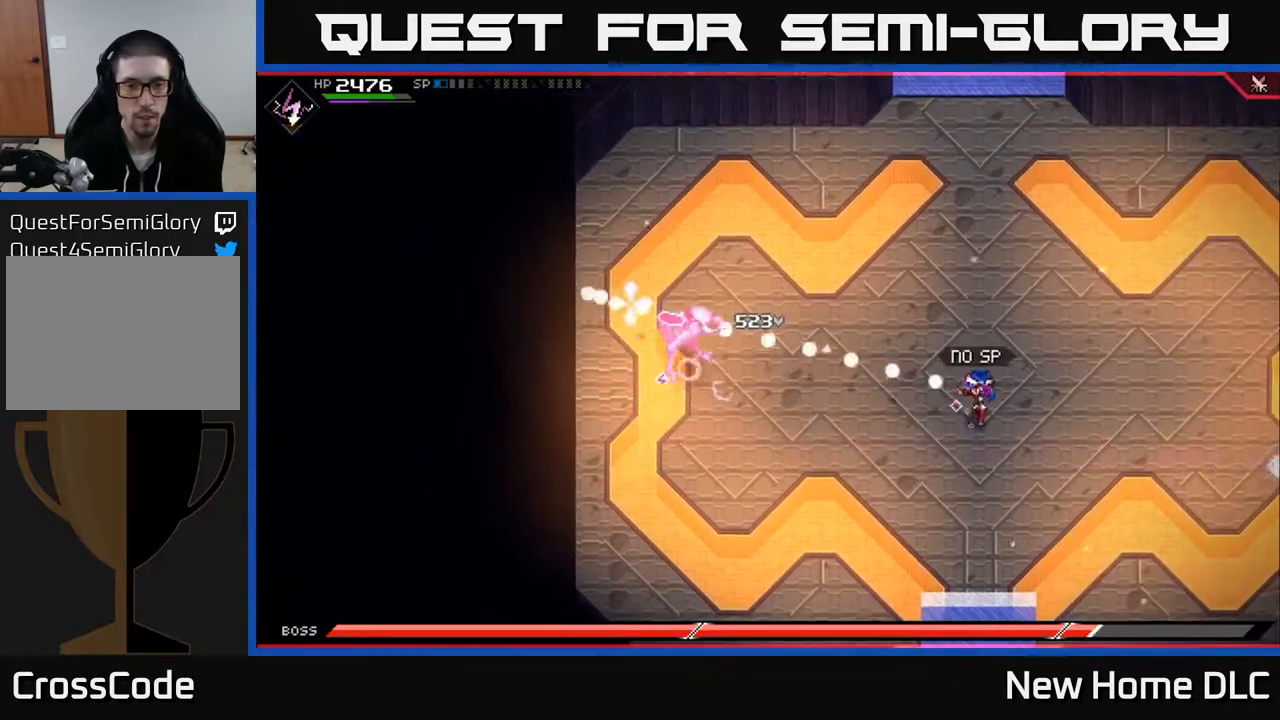
{"buttons": ["R1"], "left_stick": "right", "right_stick": "left", "events": [[167, "left_stick", "right"], [383, "R1", "down"]]}
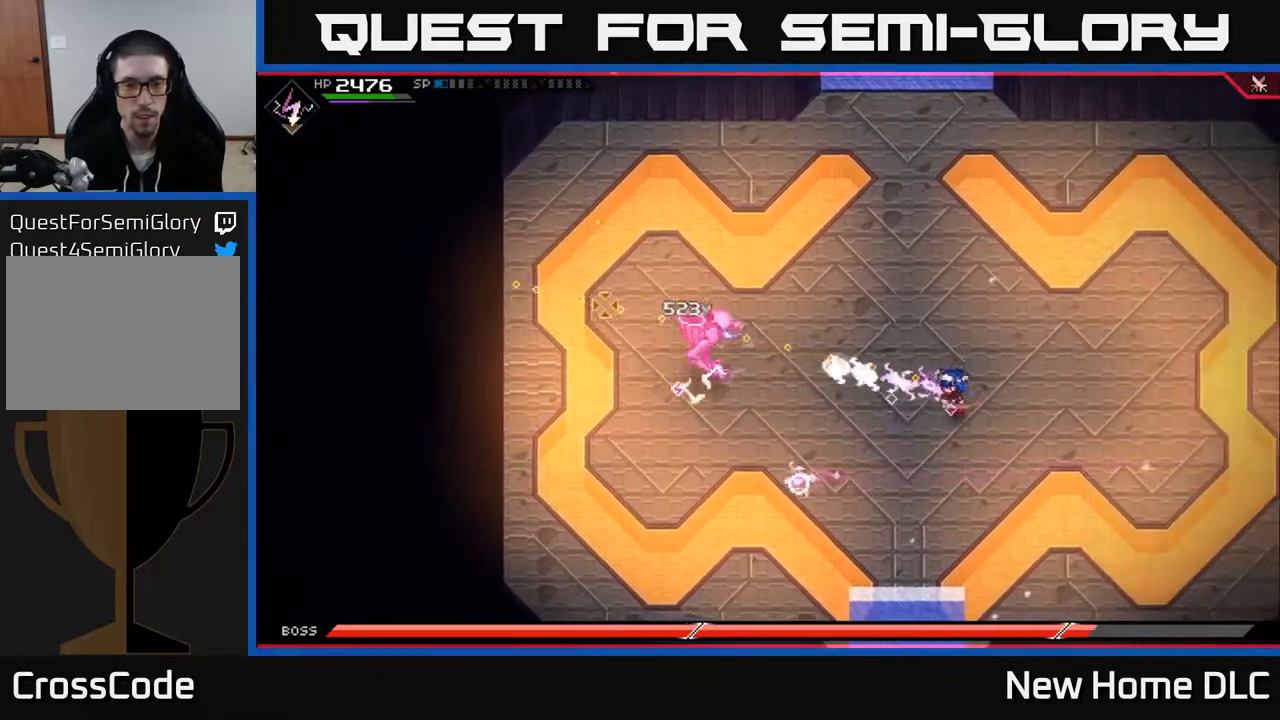
{"buttons": ["R1"], "left_stick": "right", "right_stick": "left", "events": [[17, "R1", "up"], [483, "R1", "down"]]}
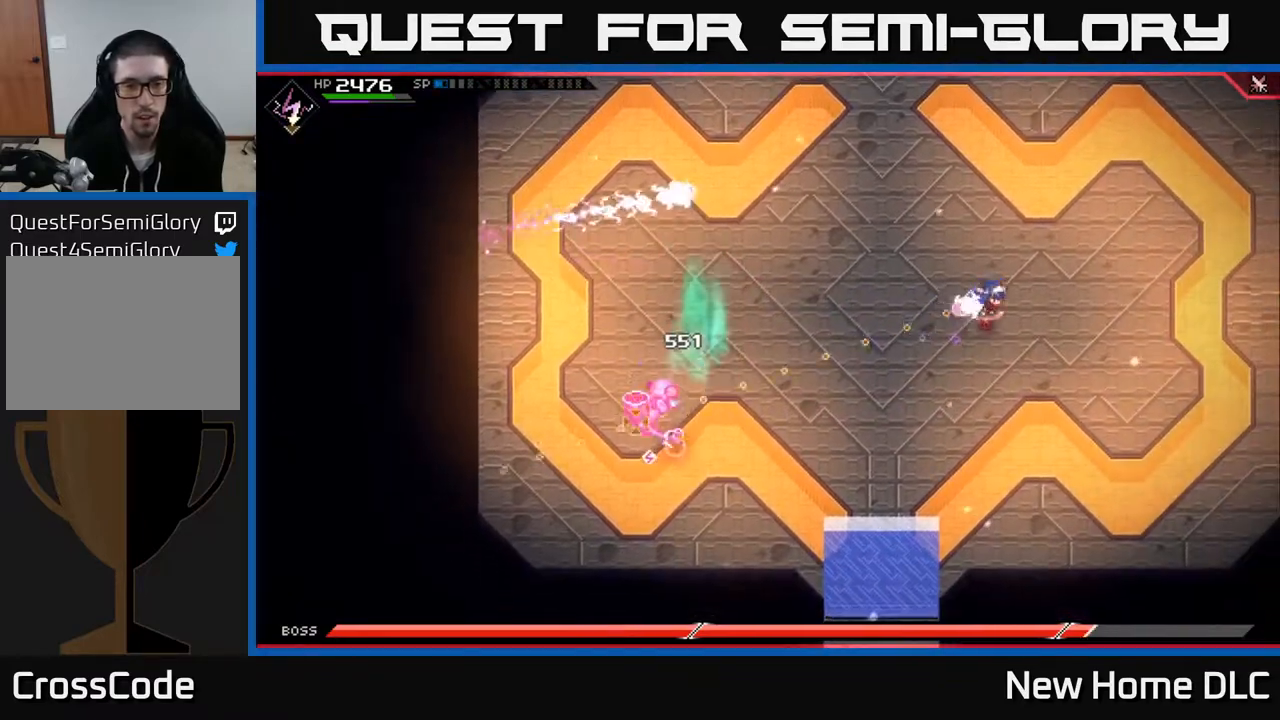
{"buttons": [], "left_stick": "center", "right_stick": "center", "events": [[100, "R1", "up"], [267, "left_stick", "center"], [367, "DPAD_LEFT", "down"], [450, "DPAD_LEFT", "up"], [467, "right_stick", "center"]]}
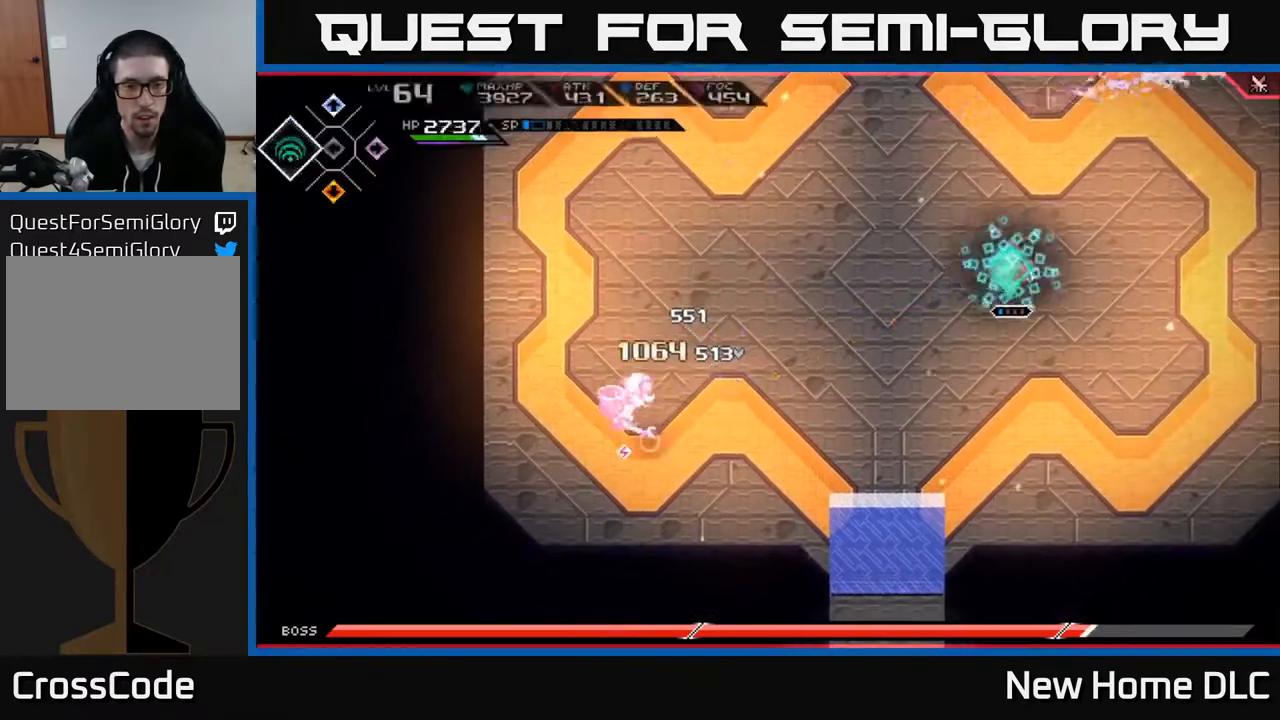
{"buttons": [], "left_stick": "center", "right_stick": "down-left", "events": [[83, "R2", "down"], [100, "right_stick", "left"], [183, "left_stick", "left"], [200, "right_stick", "down-left"], [217, "R2", "up"], [483, "left_stick", "center"]]}
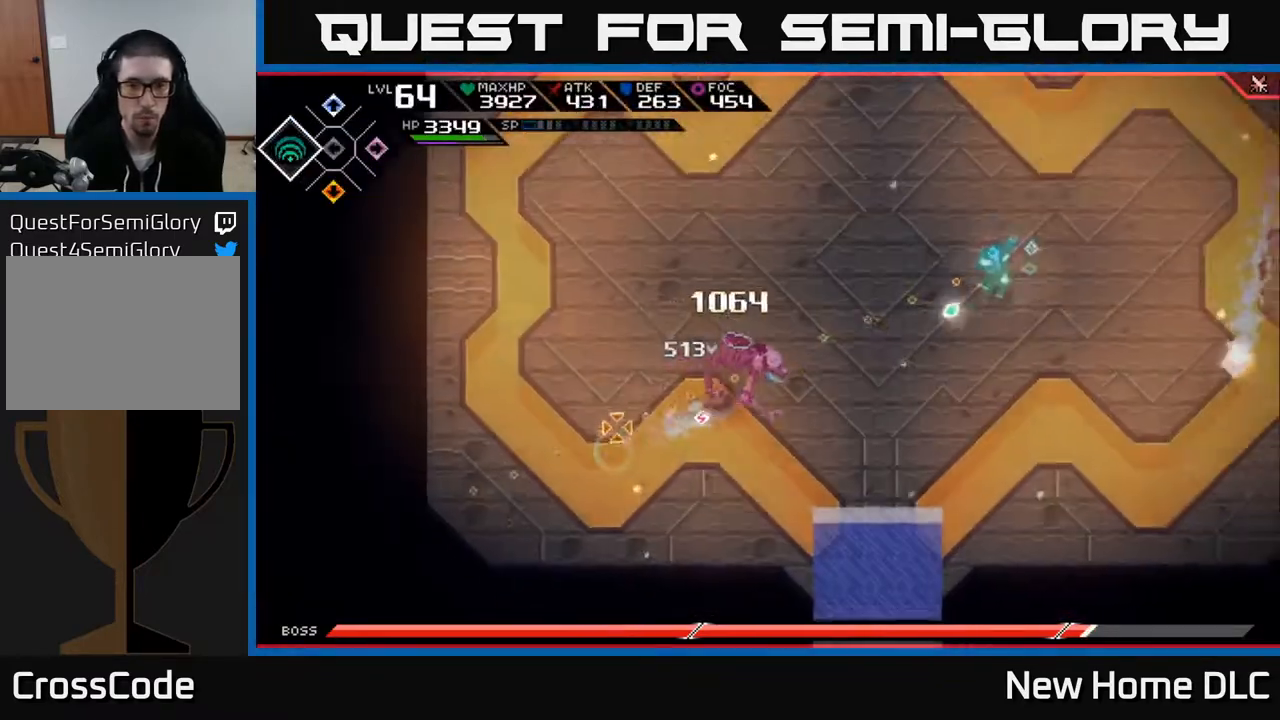
{"buttons": [], "left_stick": "center", "right_stick": "down-left", "events": []}
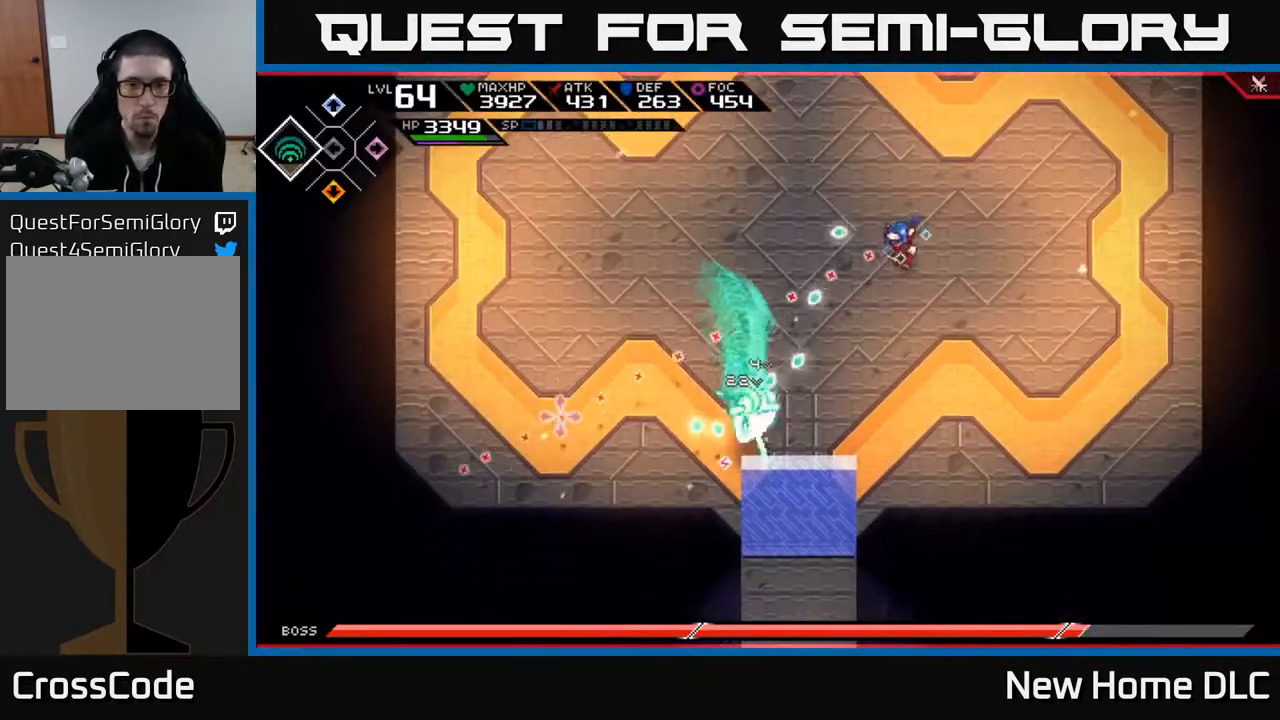
{"buttons": [], "left_stick": "up", "right_stick": "down-left", "events": [[500, "left_stick", "up"]]}
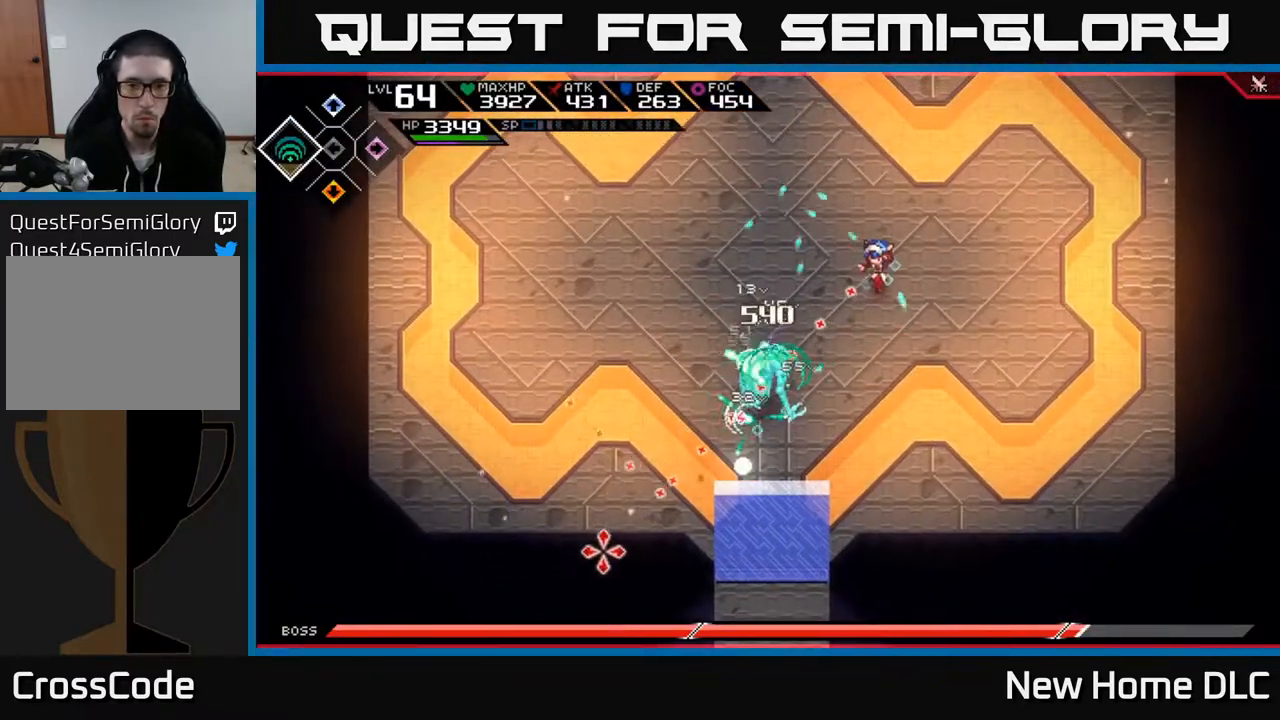
{"buttons": [], "left_stick": "left", "right_stick": "center", "events": [[150, "right_stick", "center"], [450, "left_stick", "left"]]}
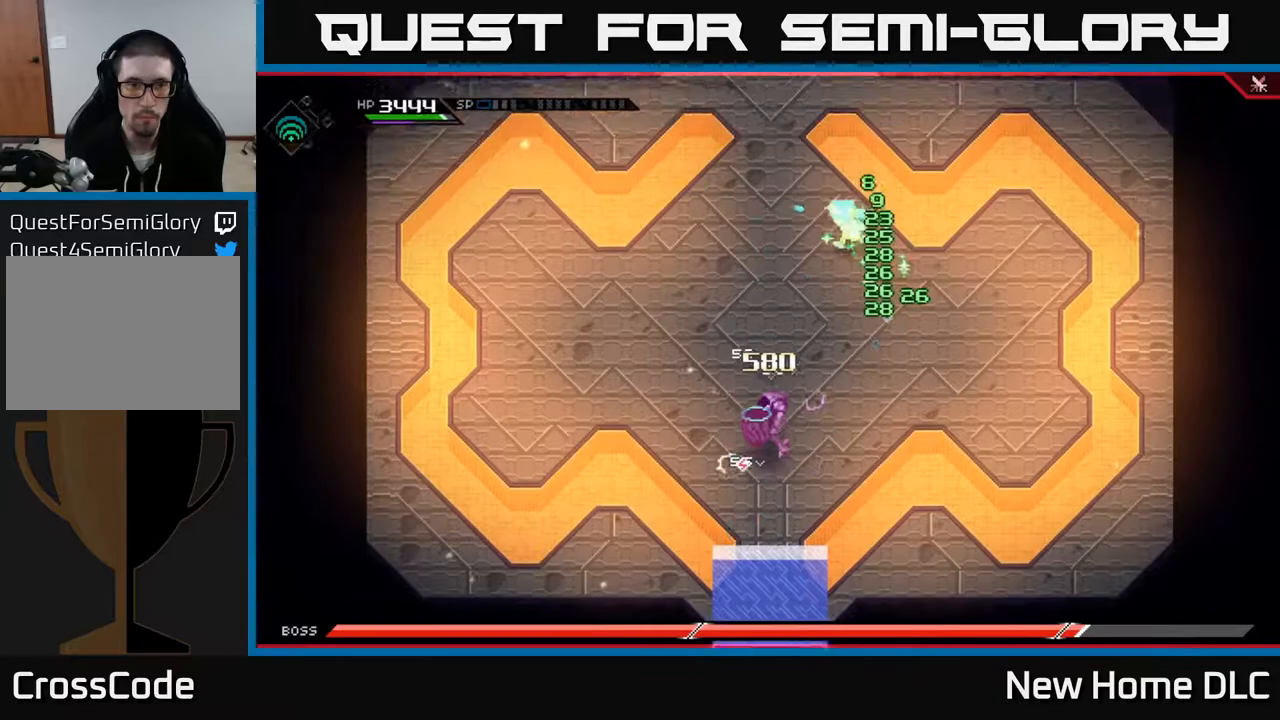
{"buttons": [], "left_stick": "up-left", "right_stick": "center", "events": [[183, "DPAD_RIGHT", "down"], [267, "DPAD_RIGHT", "up"], [383, "left_stick", "up-left"]]}
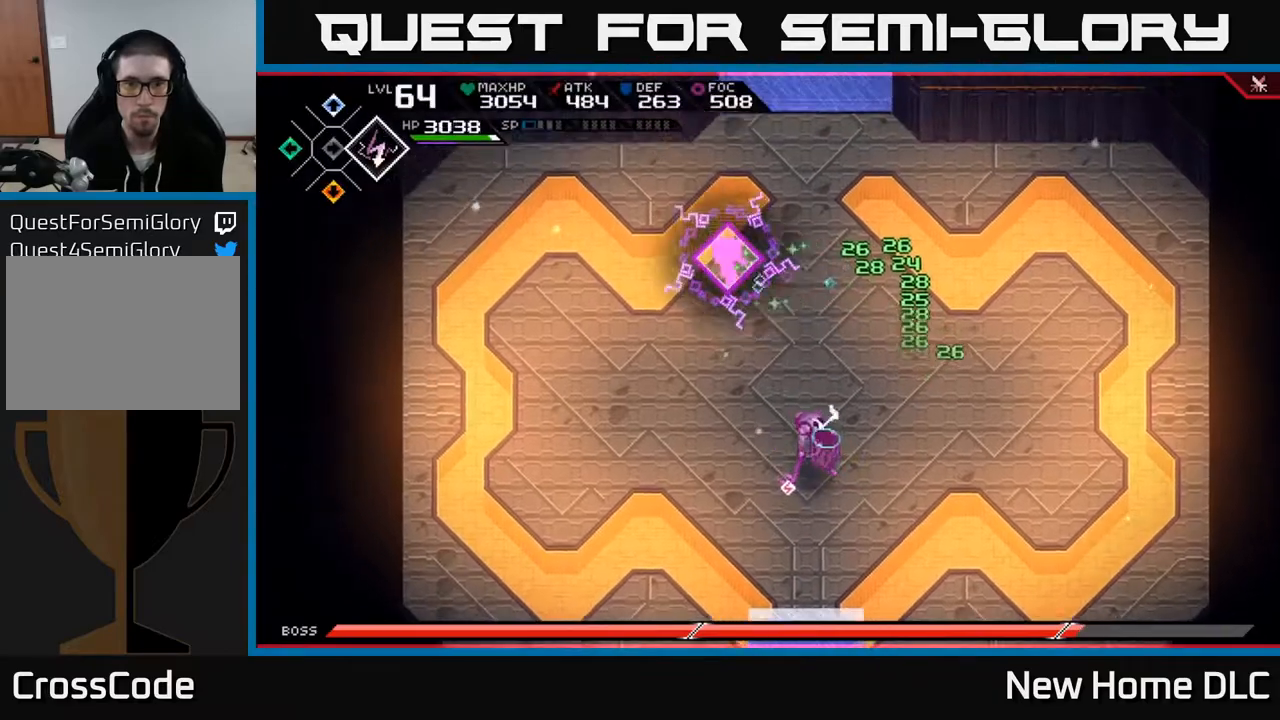
{"buttons": [], "left_stick": "left", "right_stick": "center", "events": [[133, "left_stick", "left"]]}
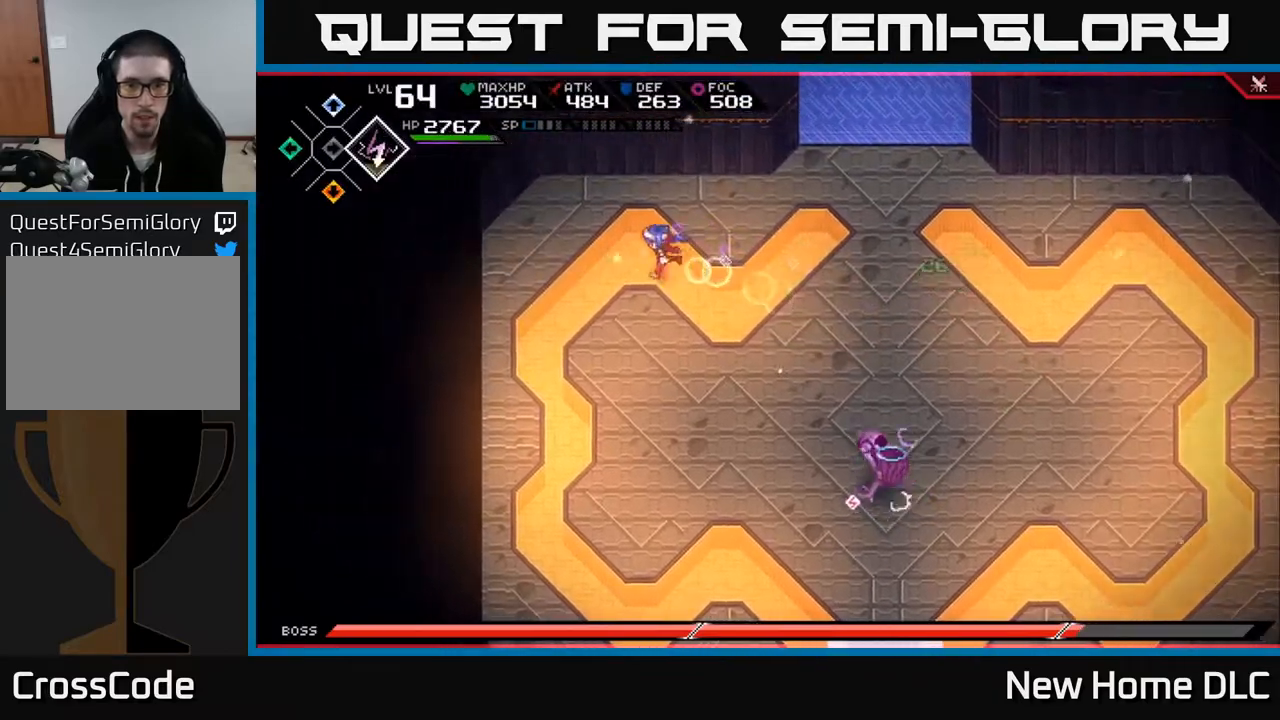
{"buttons": [], "left_stick": "down", "right_stick": "center", "events": [[17, "left_stick", "down-left"], [467, "left_stick", "down"]]}
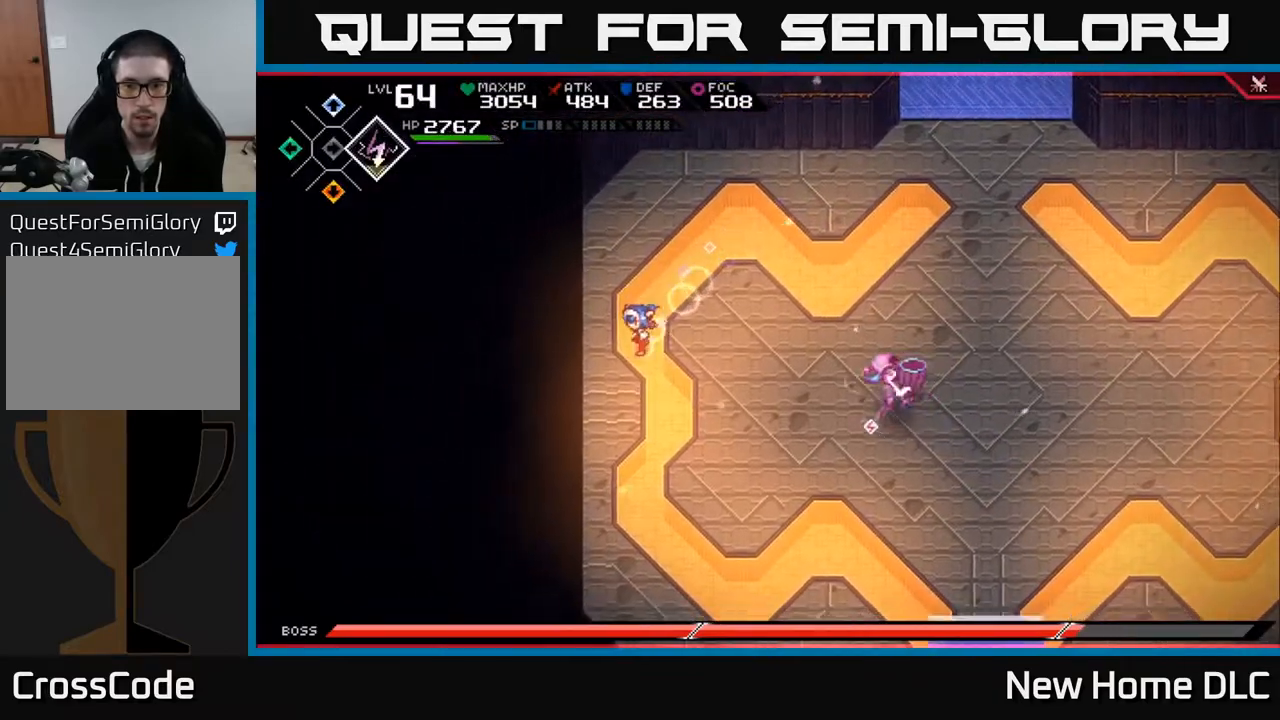
{"buttons": [], "left_stick": "down-right", "right_stick": "center", "events": [[83, "DPAD_RIGHT", "down"], [200, "DPAD_RIGHT", "up"], [417, "left_stick", "down-right"]]}
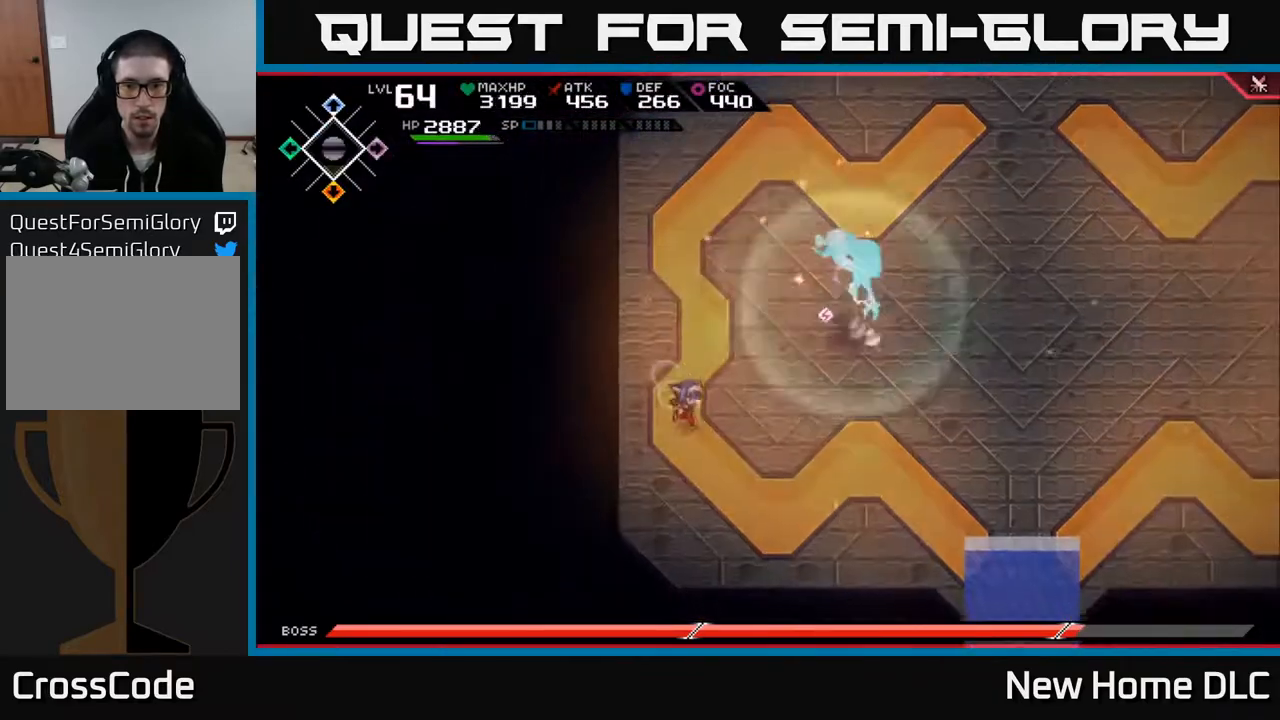
{"buttons": [], "left_stick": "right", "right_stick": "center", "events": [[500, "left_stick", "right"]]}
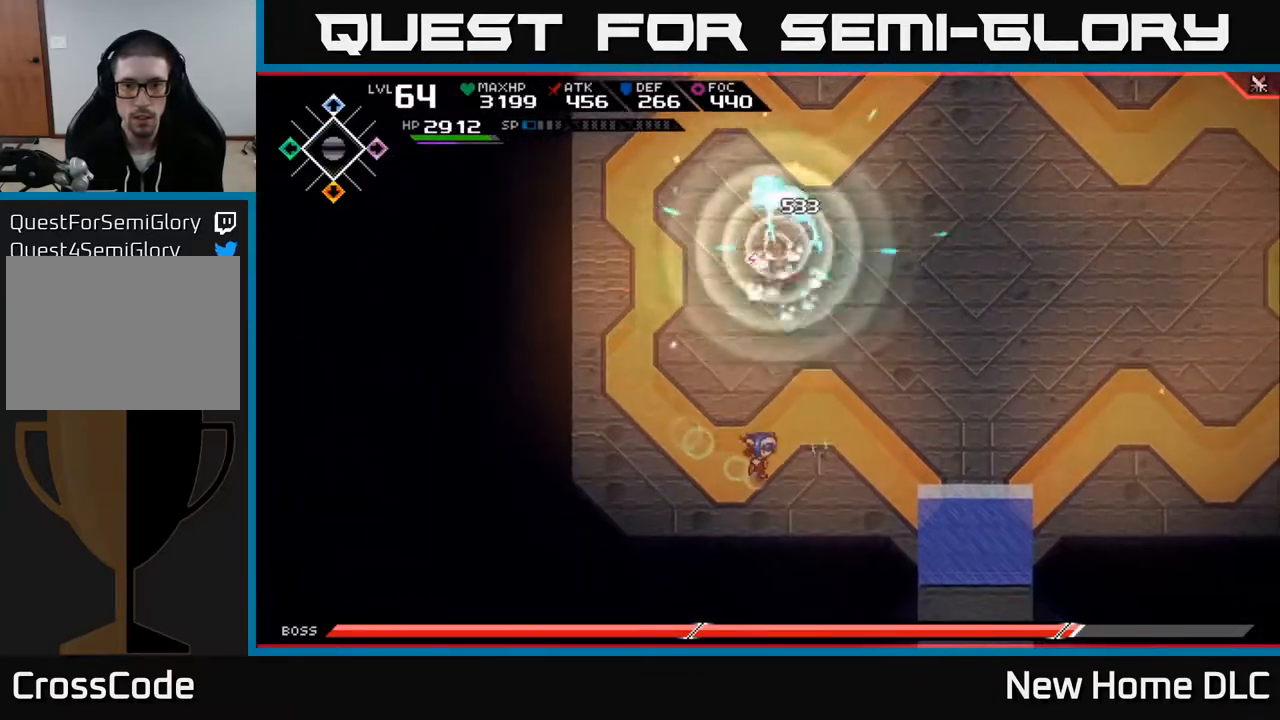
{"buttons": [], "left_stick": "right", "right_stick": "center", "events": []}
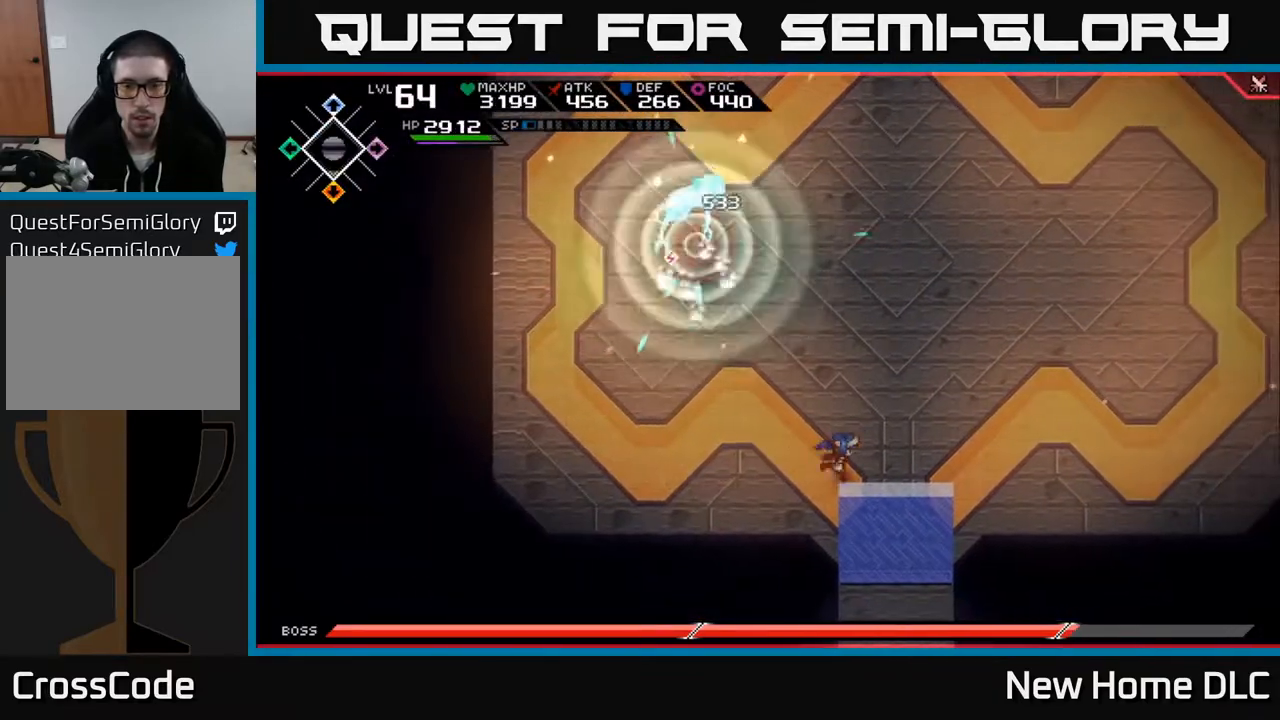
{"buttons": [], "left_stick": "up-right", "right_stick": "center", "events": [[17, "left_stick", "up-right"], [217, "left_stick", "up"], [467, "left_stick", "up-right"]]}
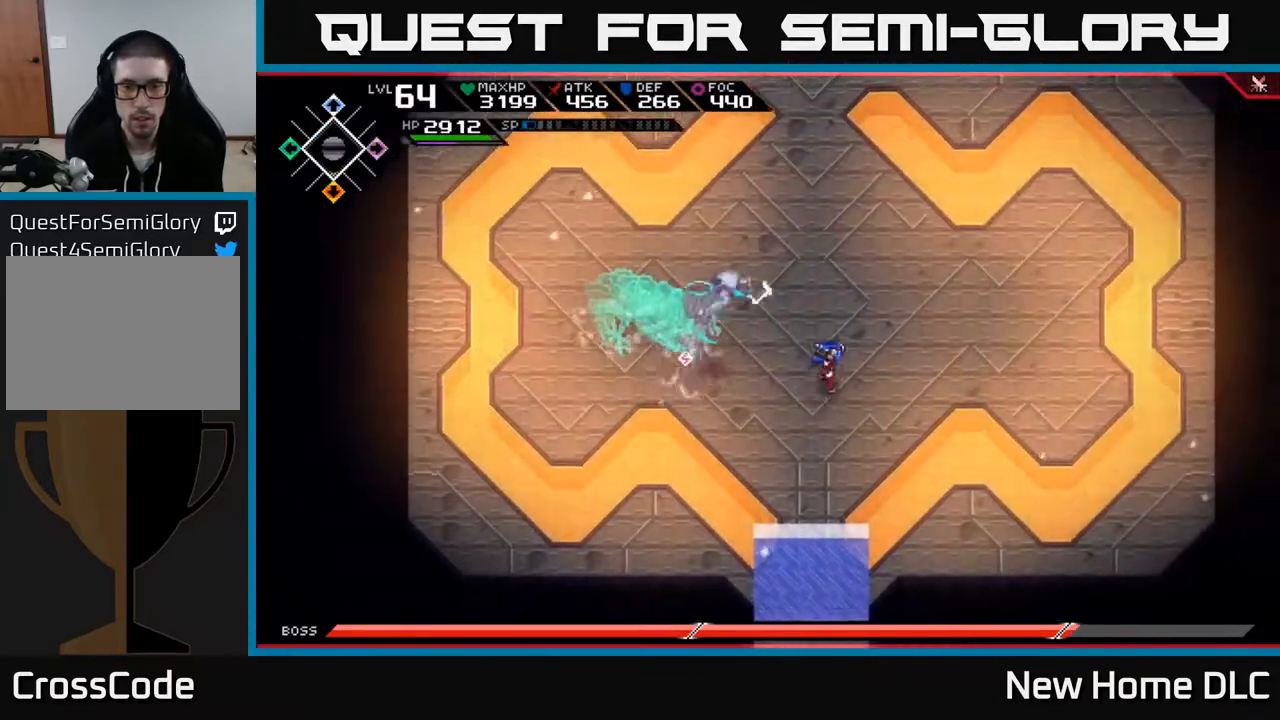
{"buttons": ["L1"], "left_stick": "up-right", "right_stick": "center", "events": [[67, "left_stick", "right"], [200, "left_stick", "up-right"], [267, "L1", "down"], [367, "L1", "up"], [417, "L1", "down"]]}
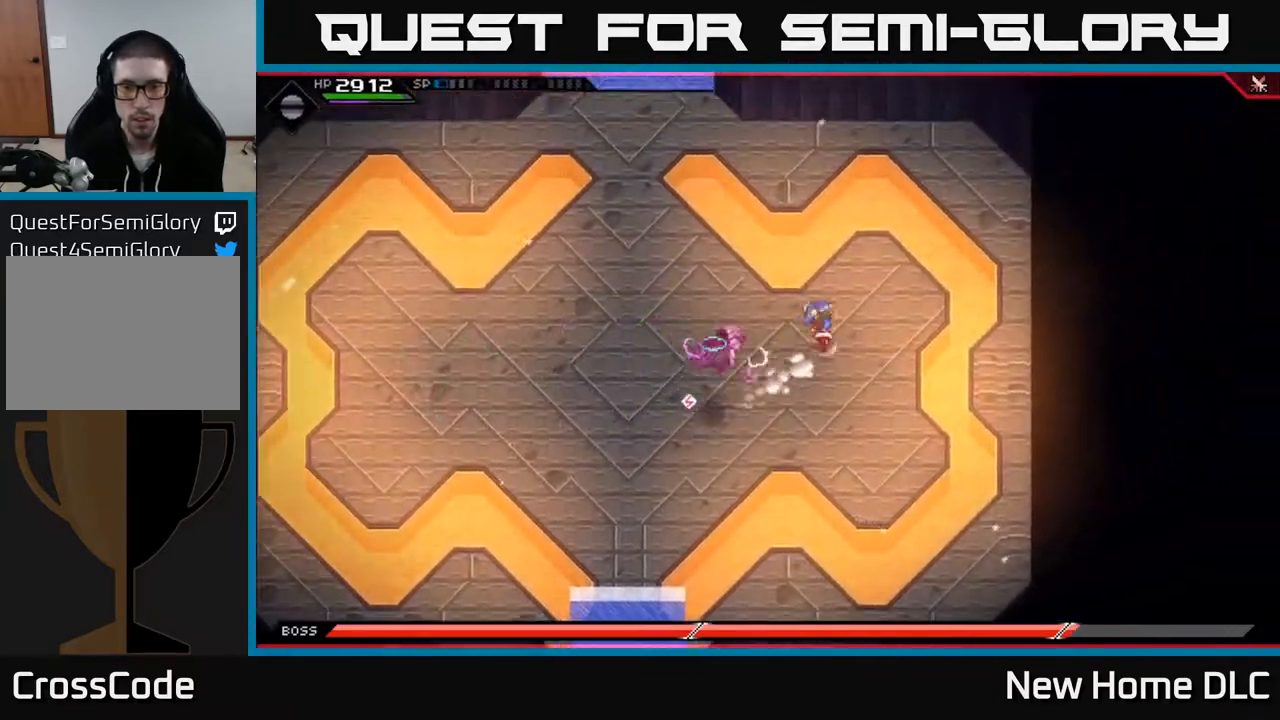
{"buttons": [], "left_stick": "left", "right_stick": "center", "events": [[17, "L1", "up"], [317, "left_stick", "up-left"], [433, "left_stick", "left"]]}
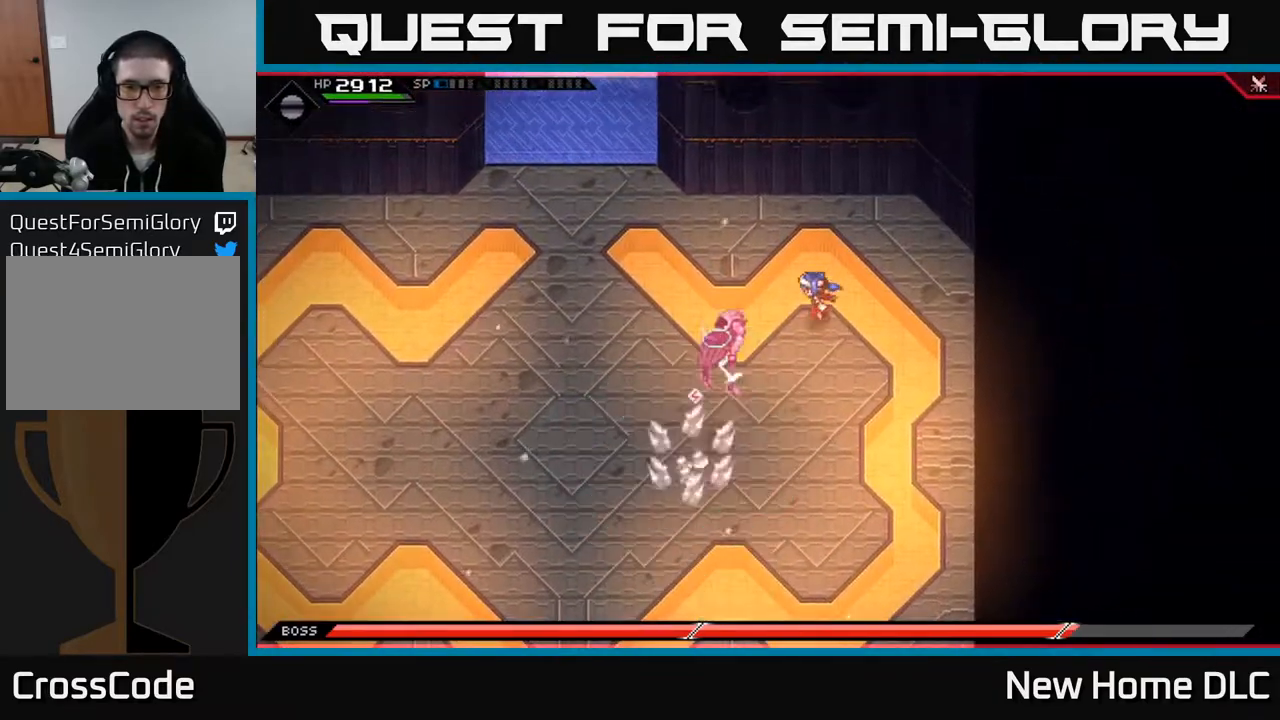
{"buttons": [], "left_stick": "down-left", "right_stick": "center", "events": [[67, "L1", "down"], [150, "L1", "up"], [167, "left_stick", "down-left"], [250, "L1", "down"], [333, "L1", "up"], [417, "L1", "down"], [483, "L1", "up"]]}